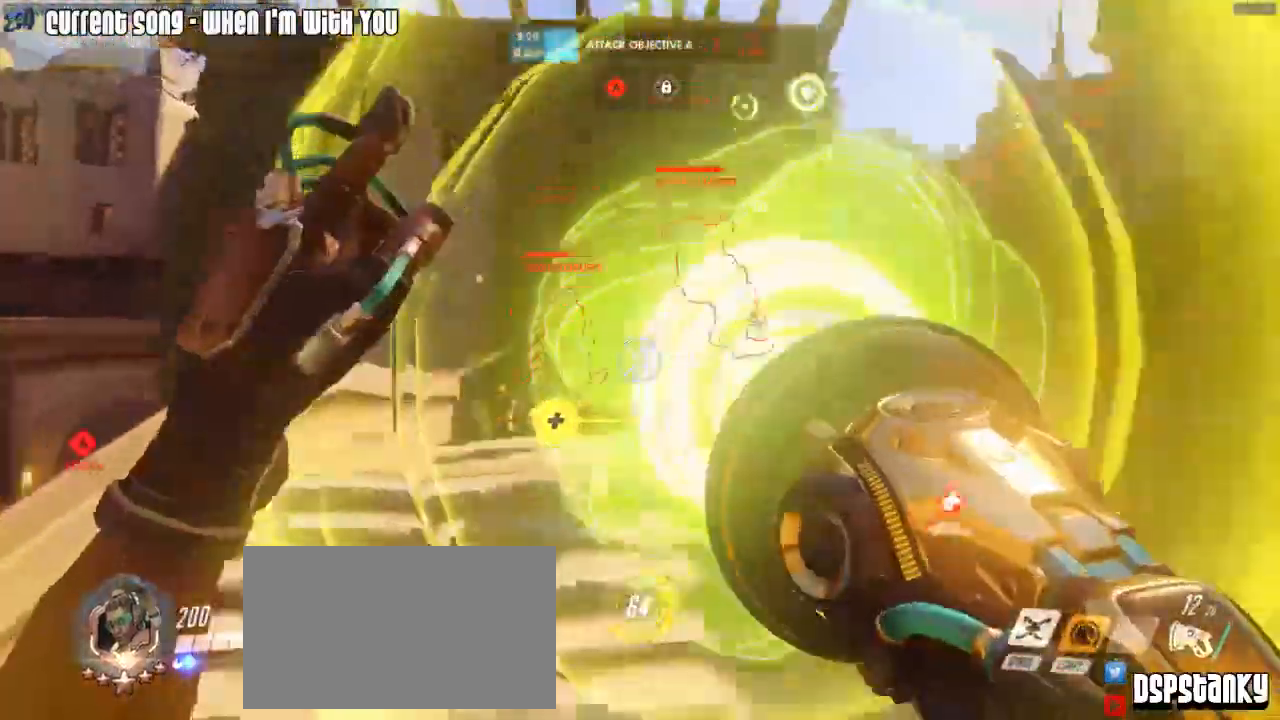
Gameplay with keyboard and mouse; each line is a JSON object with the keys and mouse buttons held at the frame after it. "events" lists presses ("down") and releases ("up") of "1", "2", "3", "4", "5", "a", "alt", "c", "caps_lock", "d", "e", "f", "g", "q", "r", "s", "shift", "space", "t", "tab", "v", "w", "x", "z", "mouse_left", "mouse_wheel", "mouse_right", "mouse_mb4" and "mouse_mb5" between this image and that frame as [ms after this image, input, new state], when the widget could be followed in between. "mouse_left", "mouse_wheel", "mouse_right", "mouse_mb4", "mouse_mb5" = the "left", "wheel", "right", "mb4", "mb5" buttons of the "mouse" list. No other keys are recorded. "wheel" means that the mouse wheel is clicked or scrolled. Mouse movement is not recorded.
{"keys": ["d", "s"], "mouse": ["left"], "events": [[50, "d", "down"], [50, "mouse_mb5", "down"], [83, "mouse_mb5", "up"], [83, "s", "up"], [283, "mouse_right", "up"], [367, "space", "down"], [467, "s", "down"], [467, "space", "up"]]}
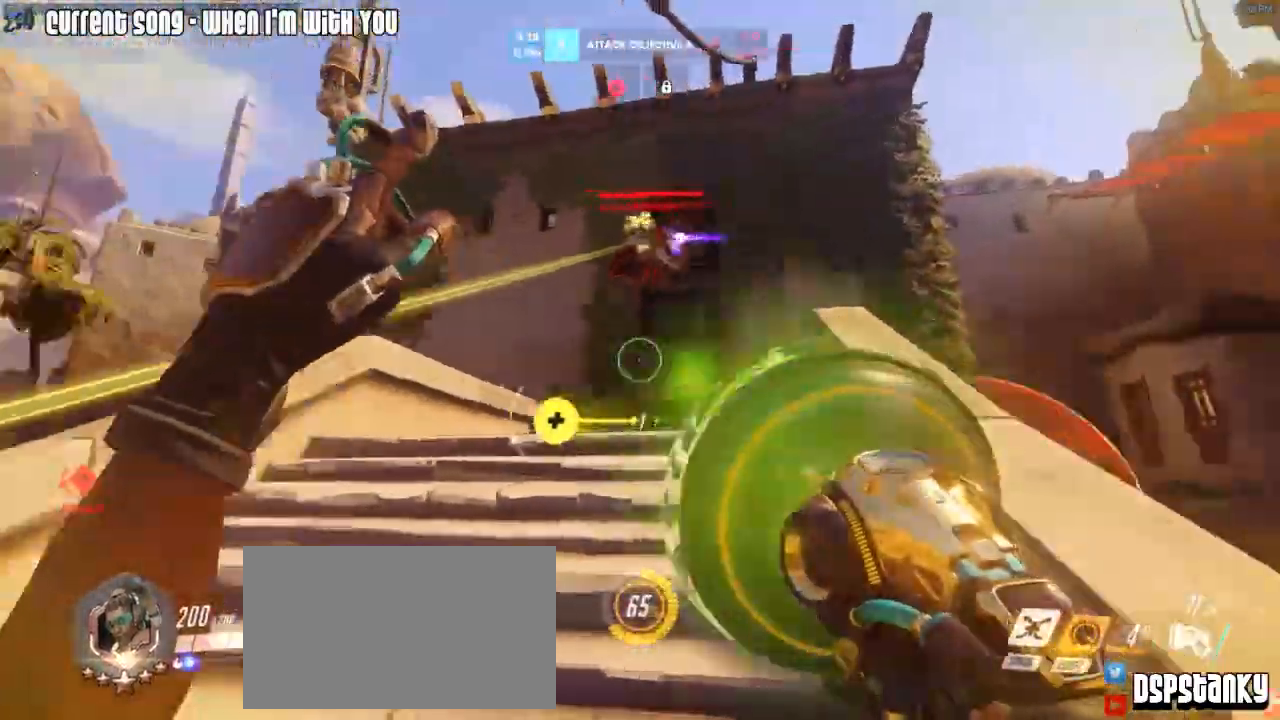
{"keys": ["d"], "mouse": ["left"], "events": [[50, "d", "up"], [200, "d", "down"], [333, "space", "down"], [383, "mouse_right", "down"], [383, "s", "up"], [433, "space", "up"], [483, "mouse_right", "up"]]}
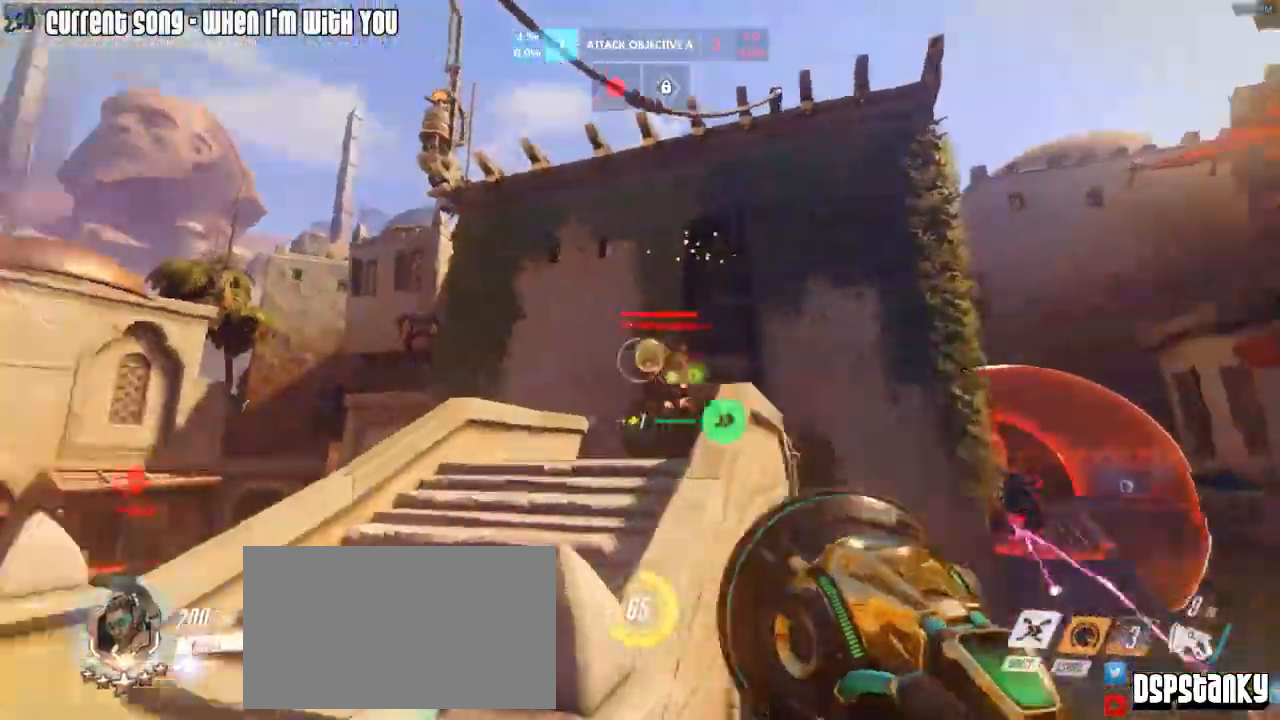
{"keys": ["a", "s"], "mouse": ["left"], "events": [[33, "mouse_right", "down"], [67, "s", "down"], [117, "mouse_right", "up"], [167, "d", "up"], [167, "mouse_right", "down"], [267, "mouse_right", "up"], [350, "a", "down"], [350, "mouse_right", "down"], [450, "mouse_right", "up"]]}
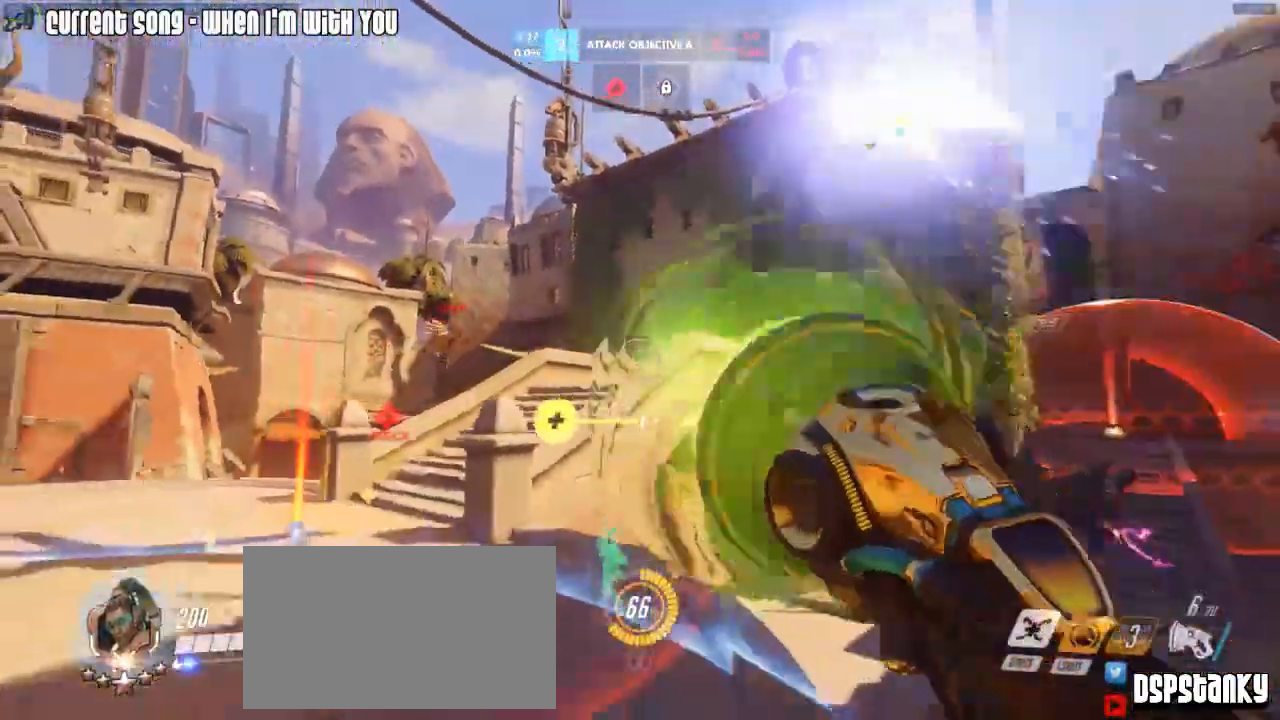
{"keys": ["a", "r"], "mouse": ["right"], "events": [[83, "mouse_left", "up"], [133, "space", "down"], [233, "s", "up"], [233, "space", "up"], [283, "mouse_right", "down"], [283, "r", "down"], [317, "mouse_right", "up"], [417, "mouse_right", "down"], [417, "r", "up"], [467, "r", "down"]]}
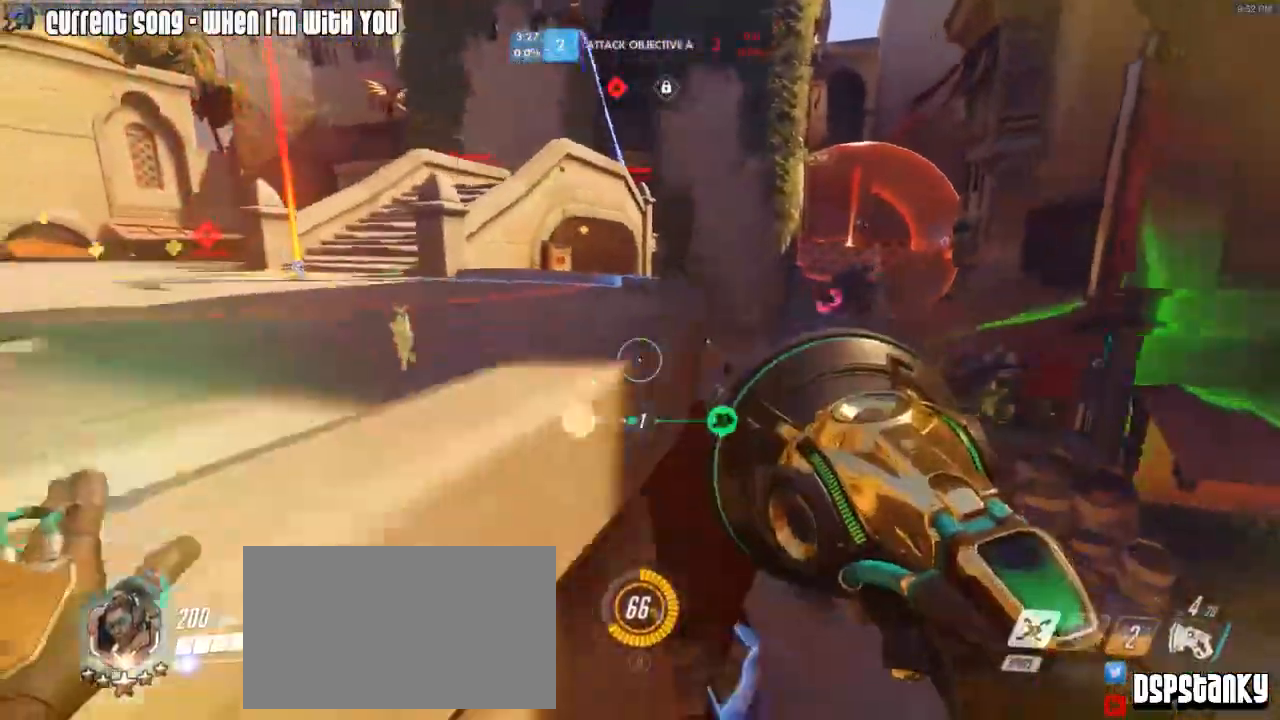
{"keys": ["a"], "mouse": [], "events": [[17, "mouse_right", "up"], [50, "mouse_right", "down"], [100, "r", "up"], [100, "space", "down"], [150, "mouse_right", "up"], [150, "w", "down"], [200, "mouse_right", "down"], [200, "space", "up"], [283, "mouse_right", "up"], [333, "w", "up"]]}
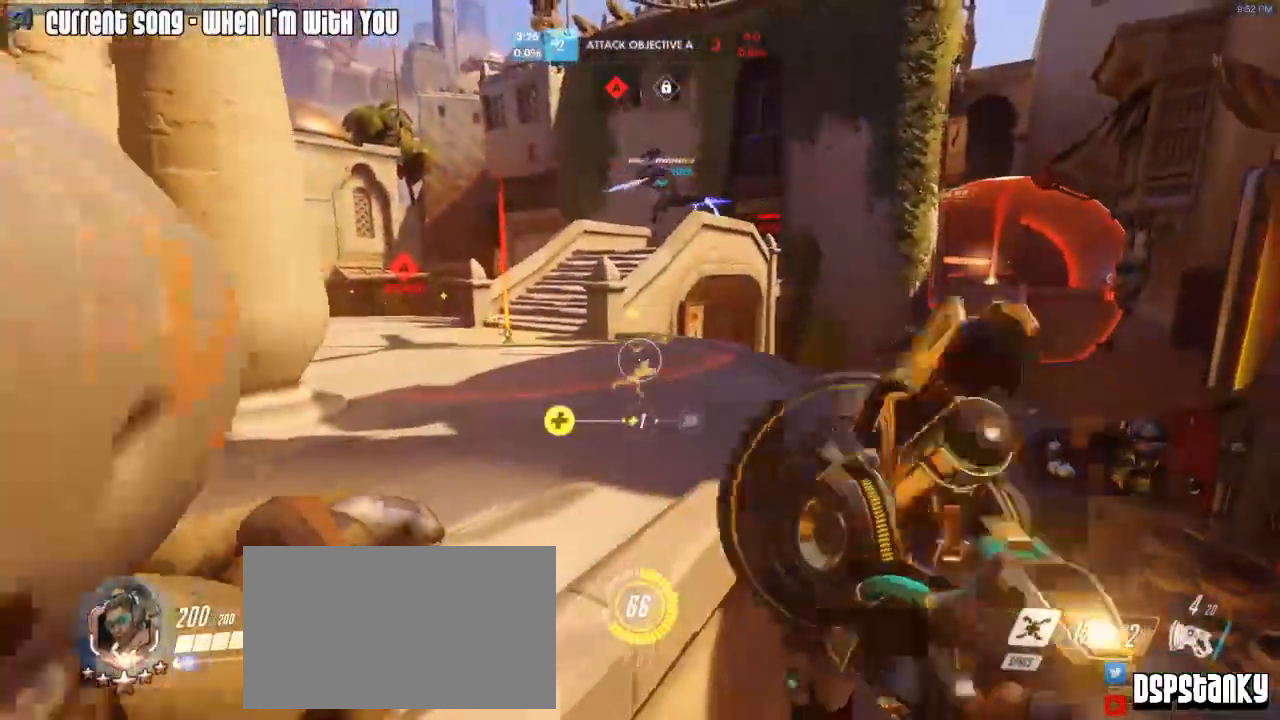
{"keys": ["w"], "mouse": [], "events": [[67, "w", "down"], [117, "space", "down"], [167, "a", "up"], [217, "mouse_right", "down"], [217, "space", "up"], [300, "mouse_right", "up"], [350, "mouse_right", "down"], [500, "mouse_right", "up"]]}
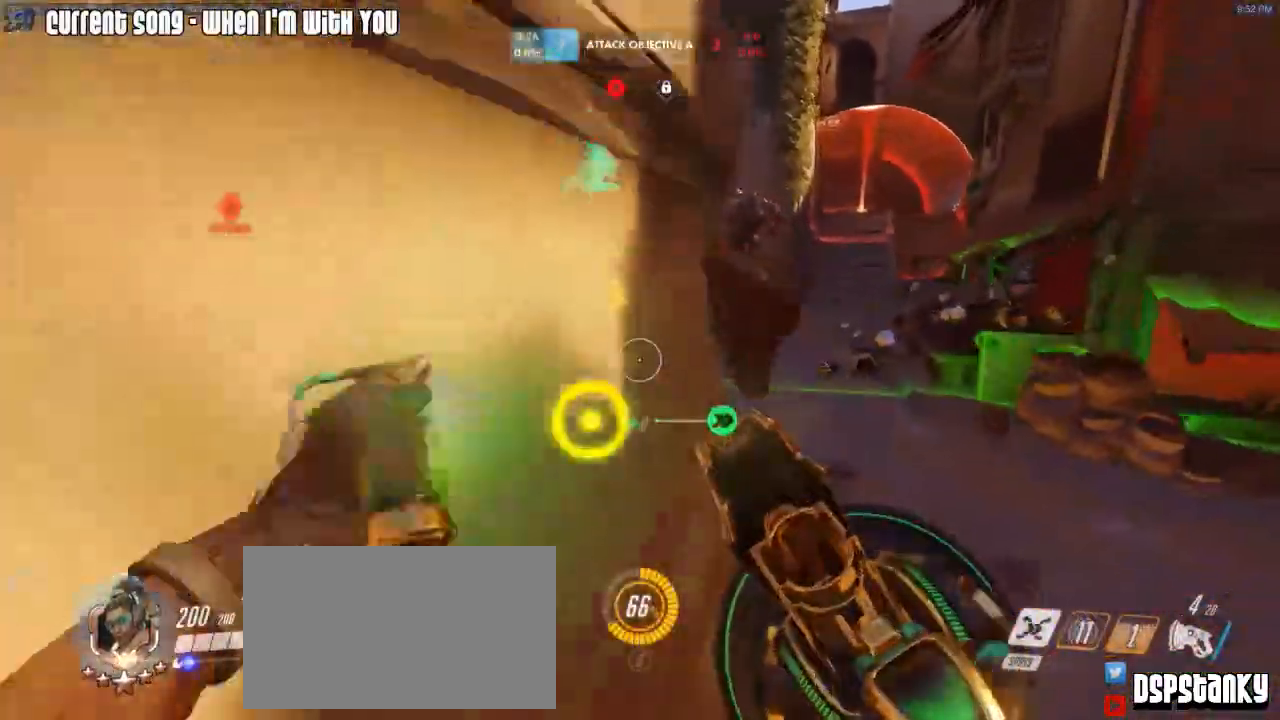
{"keys": ["a", "w"], "mouse": [], "events": [[33, "a", "down"], [33, "mouse_right", "down"], [133, "mouse_right", "up"], [183, "mouse_right", "down"], [267, "mouse_right", "up"], [317, "mouse_right", "down"], [367, "space", "down"], [417, "mouse_right", "up"], [417, "space", "up"]]}
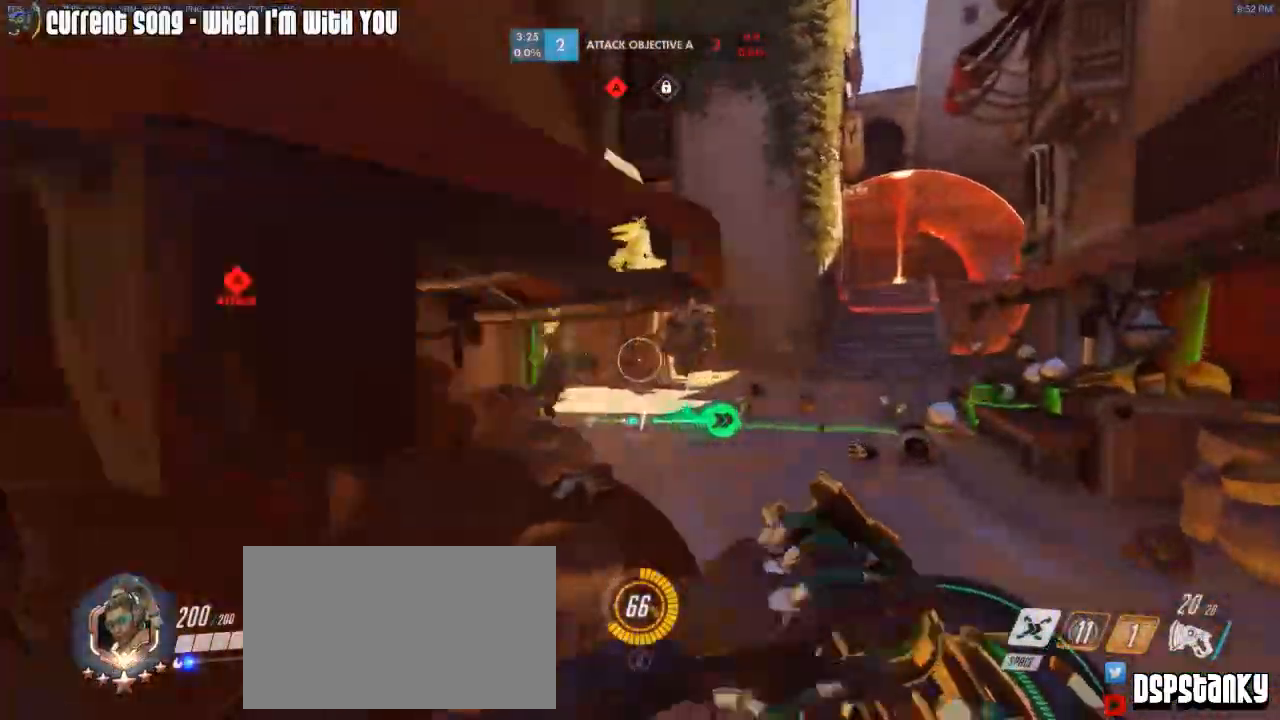
{"keys": ["a"], "mouse": ["left"], "events": [[17, "mouse_right", "down"], [50, "mouse_right", "up"], [50, "w", "up"], [150, "mouse_right", "down"], [200, "mouse_right", "up"], [300, "mouse_left", "down"]]}
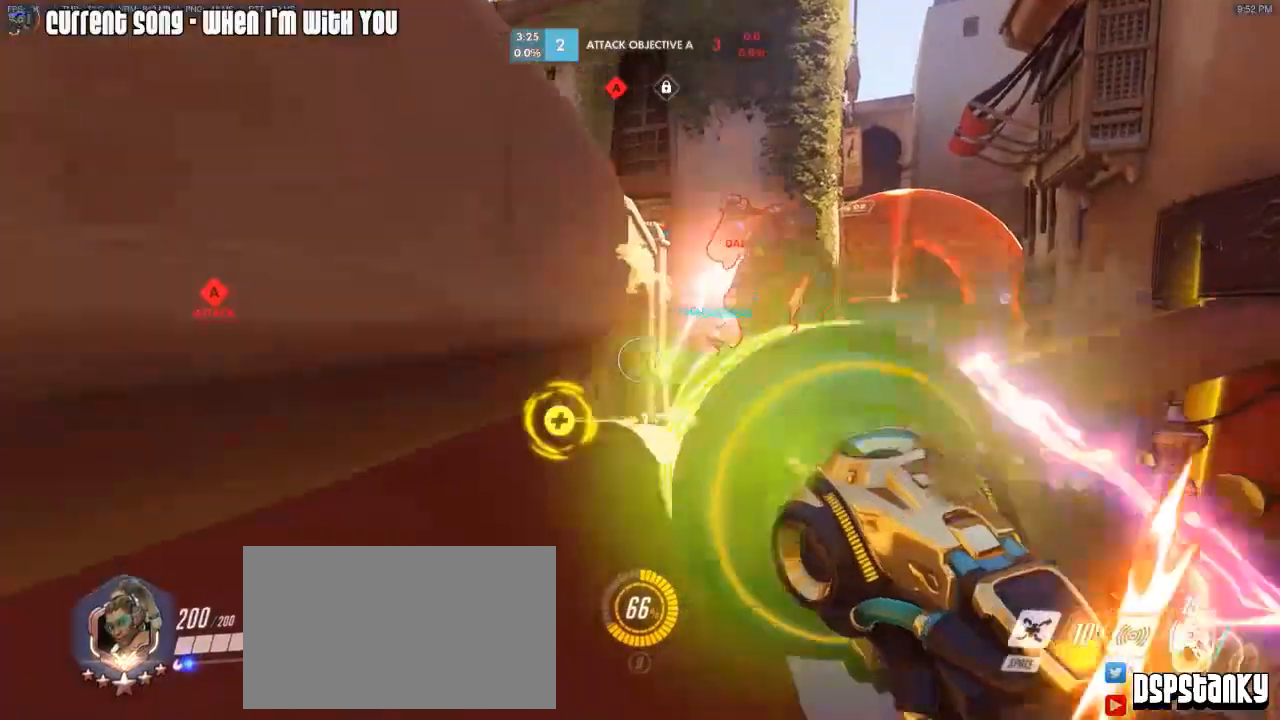
{"keys": ["d"], "mouse": ["left", "mb5"], "events": [[117, "w", "down"], [167, "mouse_right", "down"], [167, "w", "up"], [217, "mouse_right", "up"], [300, "mouse_right", "down"], [350, "a", "up"], [350, "d", "down"], [400, "mouse_mb5", "down"], [400, "mouse_right", "up"]]}
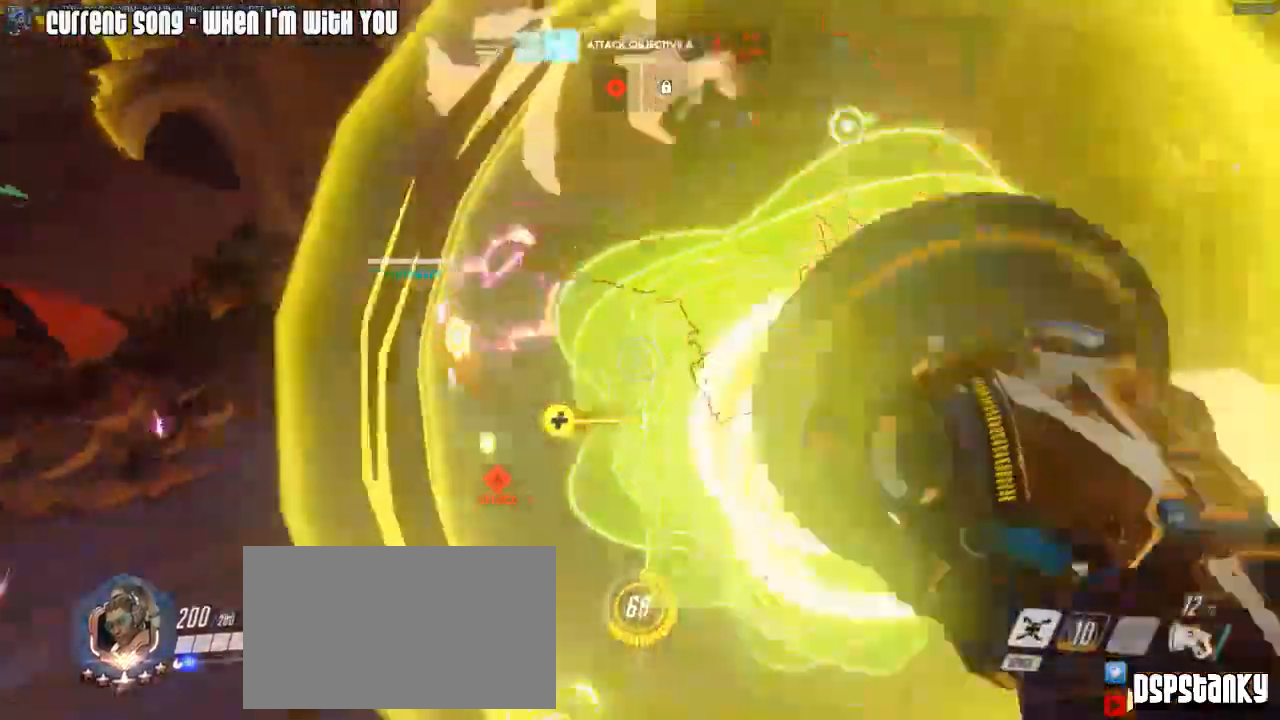
{"keys": ["w"], "mouse": ["left", "right"], "events": [[183, "w", "down"], [233, "mouse_mb5", "up"], [367, "mouse_right", "down"], [417, "d", "up"]]}
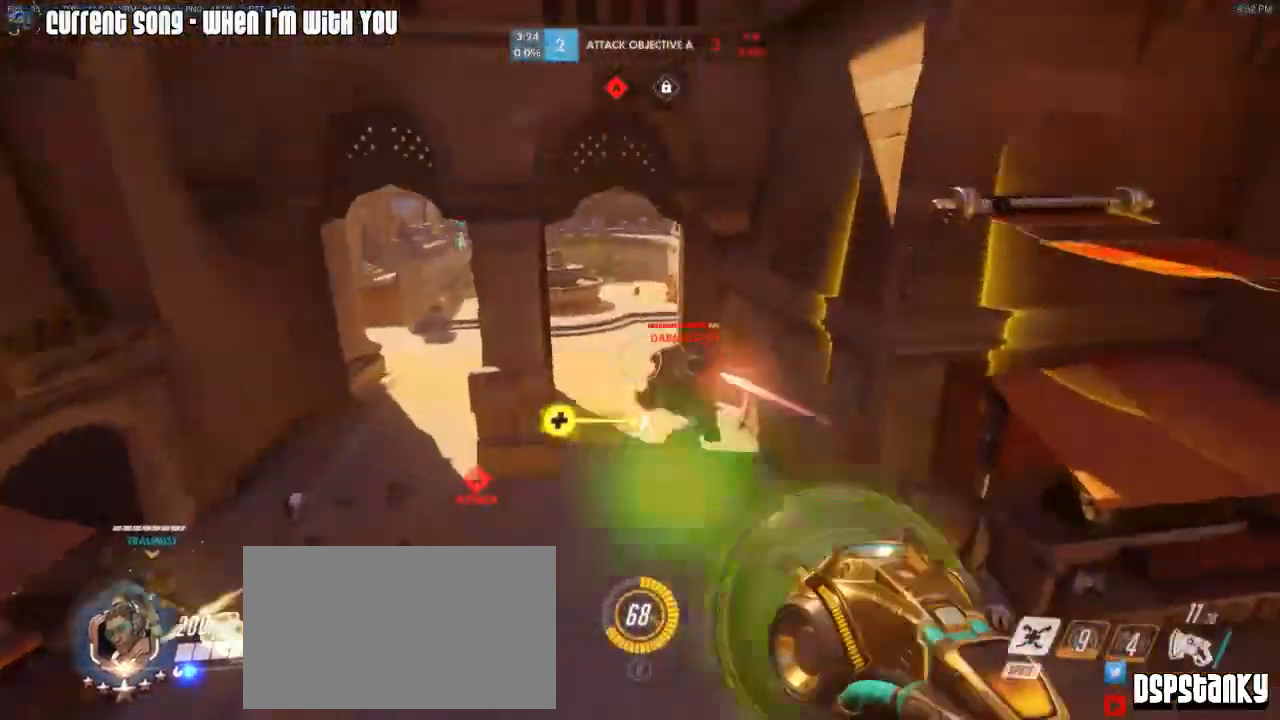
{"keys": ["d", "w"], "mouse": ["left"], "events": [[50, "d", "down"], [100, "mouse_right", "up"], [283, "w", "up"], [483, "w", "down"]]}
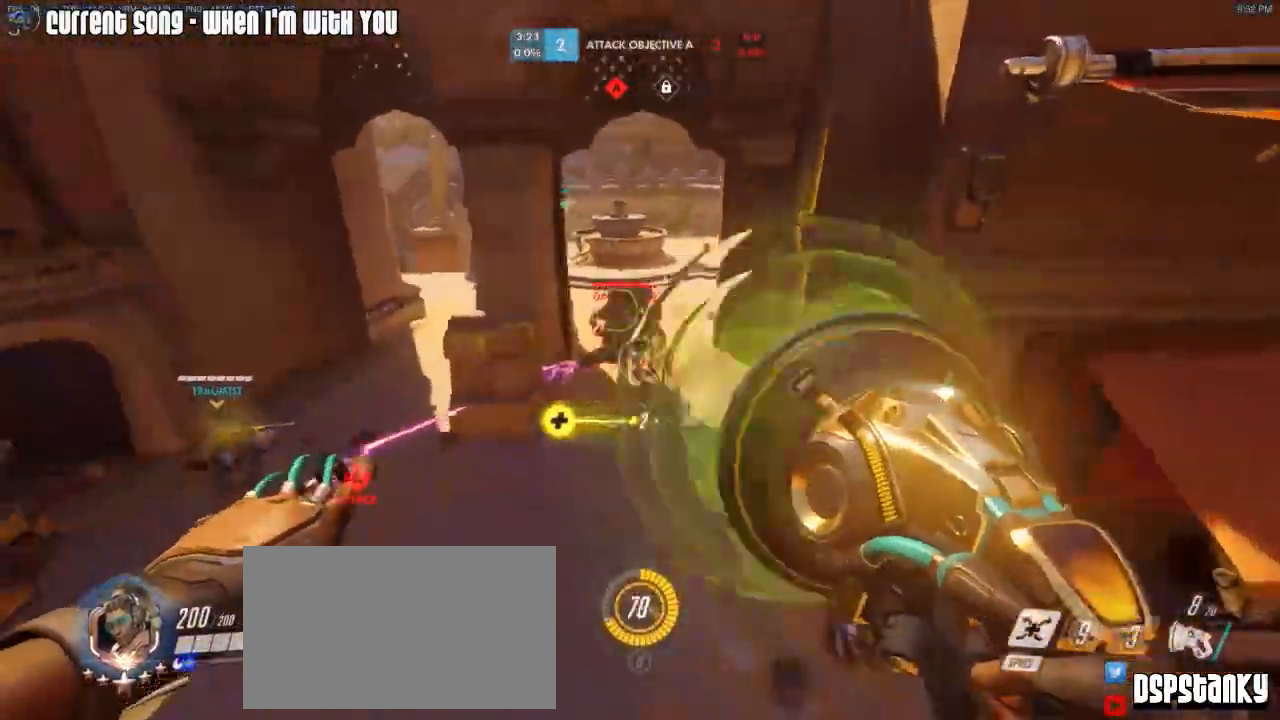
{"keys": ["w"], "mouse": ["left"], "events": [[117, "space", "down"], [217, "d", "up"], [217, "space", "up"], [267, "a", "down"], [350, "a", "up"]]}
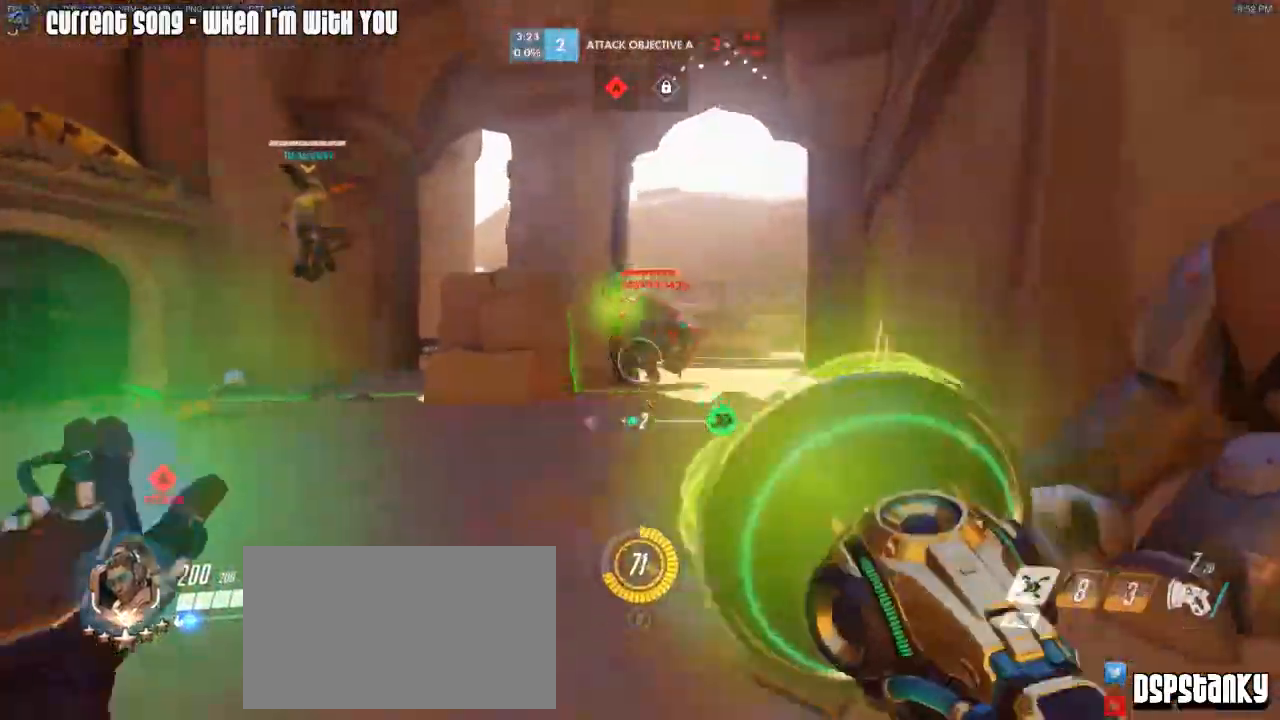
{"keys": ["d", "w"], "mouse": ["left", "right"], "events": [[133, "d", "down"], [233, "mouse_right", "down"], [317, "mouse_right", "up"], [317, "space", "down"], [417, "mouse_right", "down"], [467, "space", "up"]]}
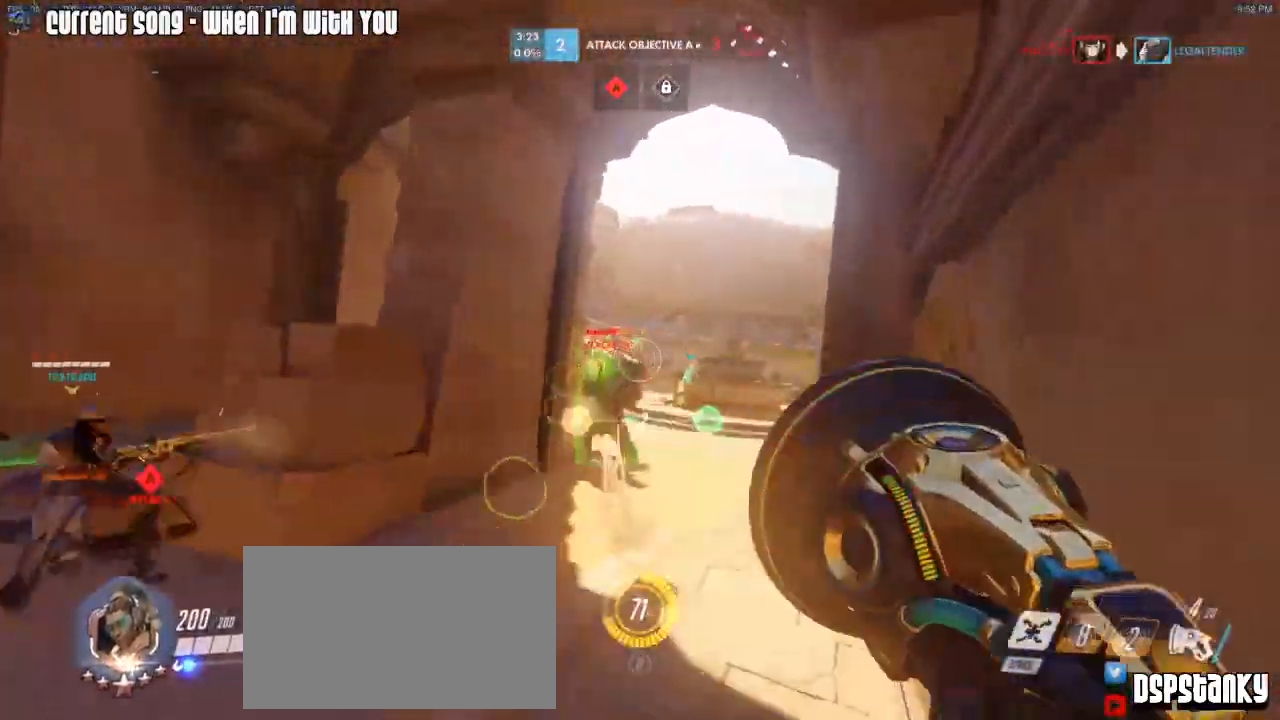
{"keys": ["caps_lock", "w"], "mouse": ["left", "right"], "events": [[17, "caps_lock", "down"], [17, "mouse_right", "up"], [50, "mouse_right", "down"], [150, "mouse_right", "up"], [200, "d", "up"], [200, "mouse_right", "down"], [283, "mouse_right", "up"], [317, "mouse_right", "down"], [433, "mouse_right", "up"], [483, "mouse_right", "down"]]}
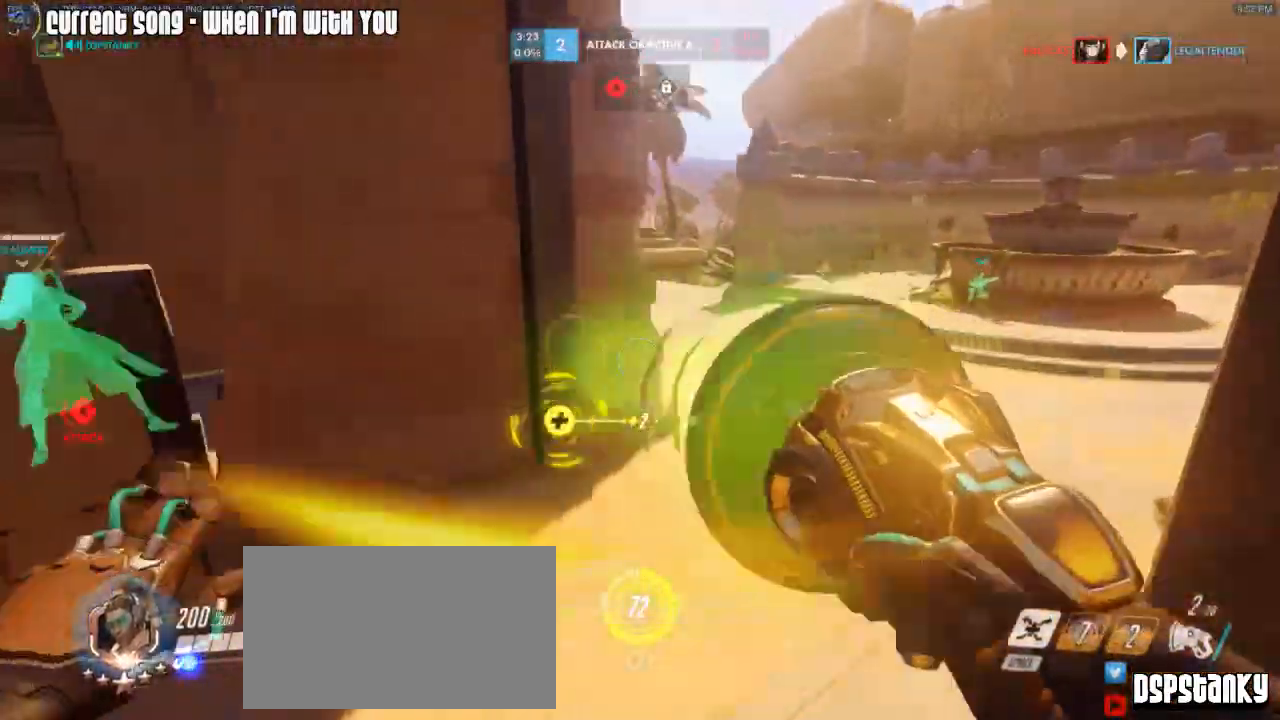
{"keys": ["caps_lock", "w"], "mouse": ["right"], "events": [[33, "mouse_right", "up"], [67, "d", "down"], [117, "mouse_left", "up"], [167, "mouse_right", "down"], [217, "d", "up"], [267, "mouse_right", "up"], [300, "r", "down"], [300, "space", "down"], [350, "mouse_right", "down"], [400, "r", "up"], [450, "mouse_right", "up"], [450, "space", "up"], [500, "mouse_right", "down"]]}
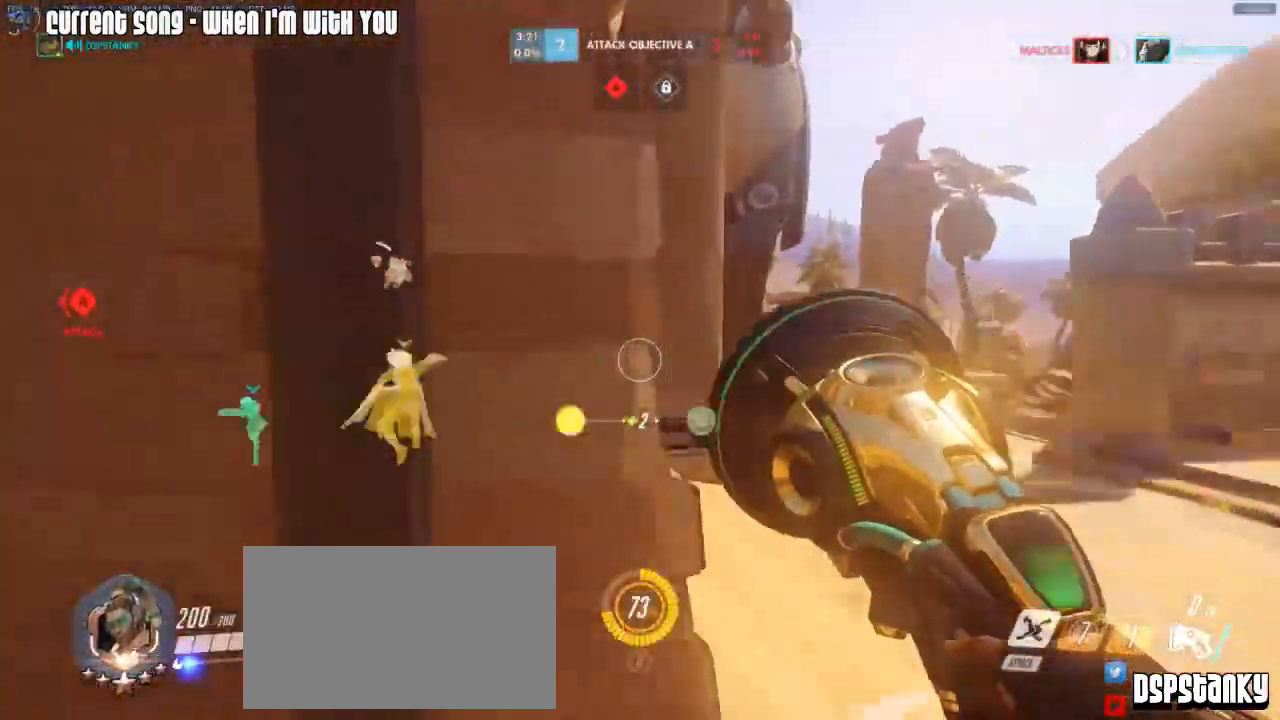
{"keys": ["d", "w"], "mouse": [], "events": [[83, "mouse_right", "up"], [133, "d", "down"], [183, "mouse_right", "down"], [283, "mouse_right", "up"], [317, "caps_lock", "up"], [317, "mouse_right", "down"], [367, "space", "down"], [417, "mouse_right", "up"], [467, "space", "up"]]}
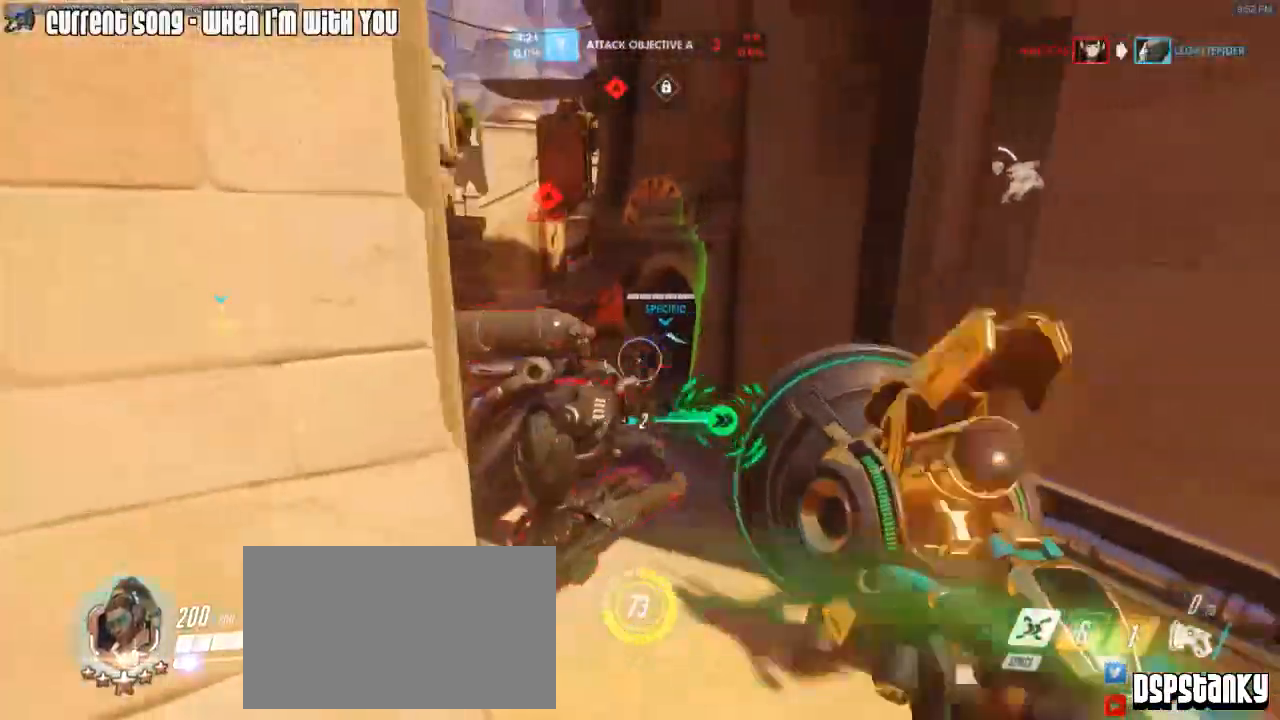
{"keys": [], "mouse": [], "events": [[17, "w", "up"], [200, "mouse_right", "down"], [333, "mouse_right", "up"], [483, "d", "up"]]}
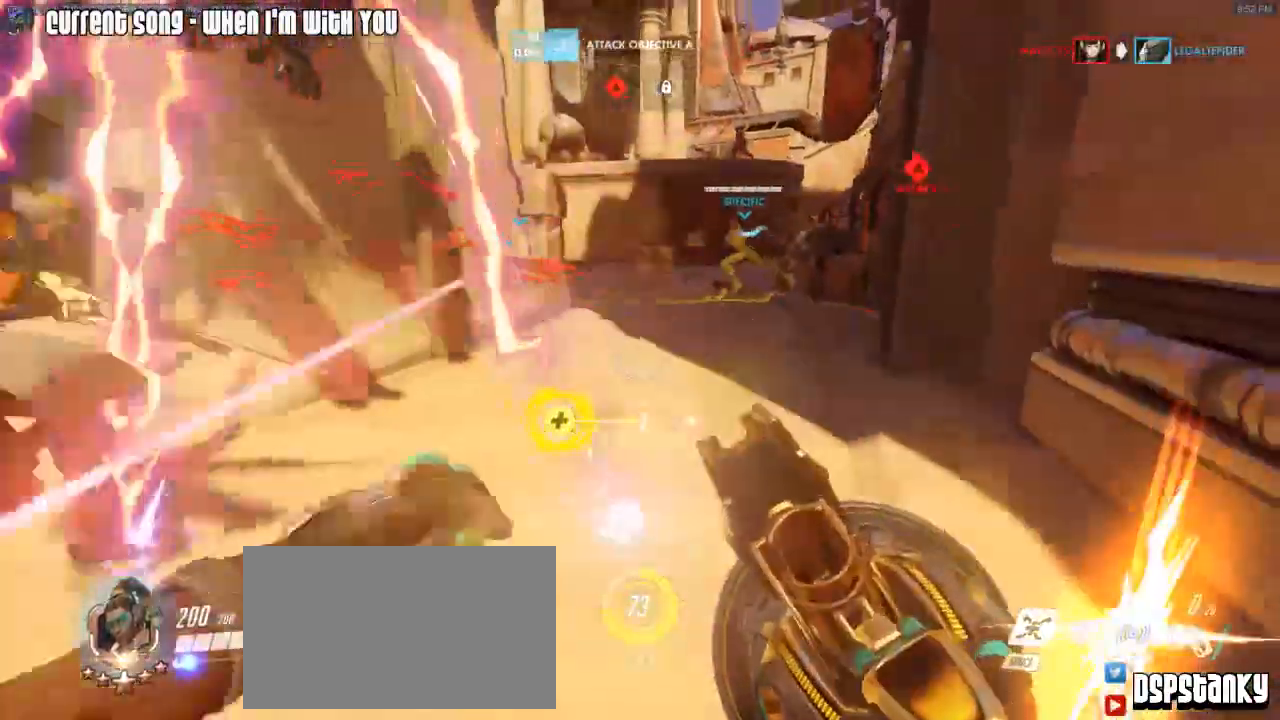
{"keys": ["a", "w"], "mouse": [], "events": [[33, "a", "down"], [117, "mouse_right", "down"], [217, "mouse_right", "up"], [267, "mouse_right", "down"], [350, "mouse_right", "up"], [400, "mouse_right", "down"], [500, "mouse_right", "up"], [500, "w", "down"]]}
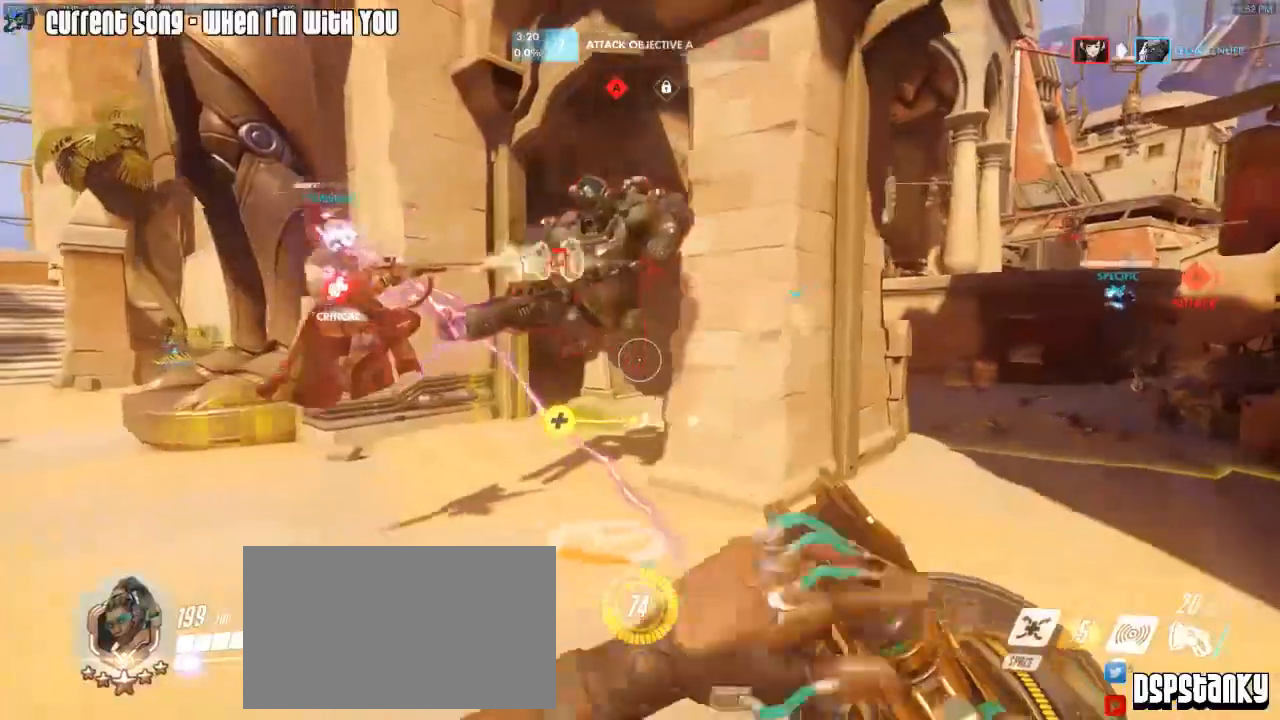
{"keys": ["a", "w"], "mouse": ["left"], "events": [[83, "mouse_left", "down"], [233, "a", "up"], [467, "a", "down"]]}
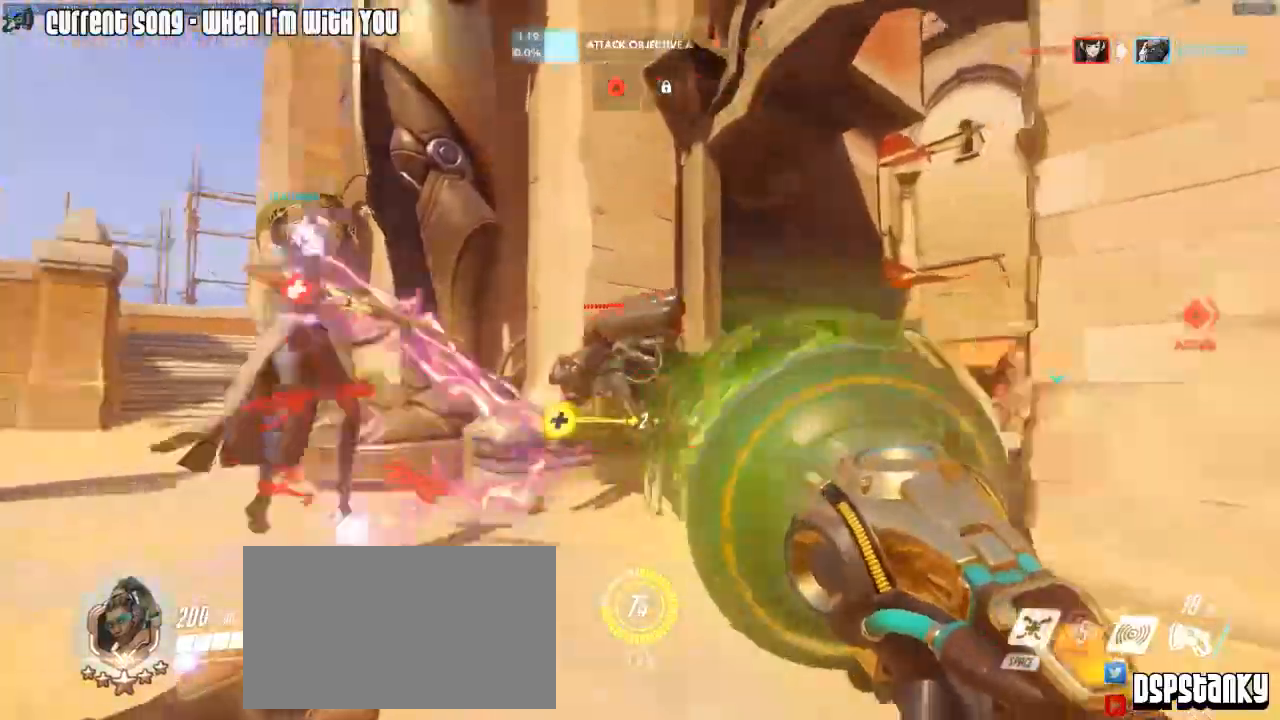
{"keys": ["a"], "mouse": ["left"], "events": [[100, "mouse_mb5", "down"], [200, "mouse_mb5", "up"], [250, "mouse_mb5", "down"], [283, "mouse_mb5", "up"], [333, "mouse_mb5", "down"], [383, "mouse_mb5", "up"], [483, "w", "up"]]}
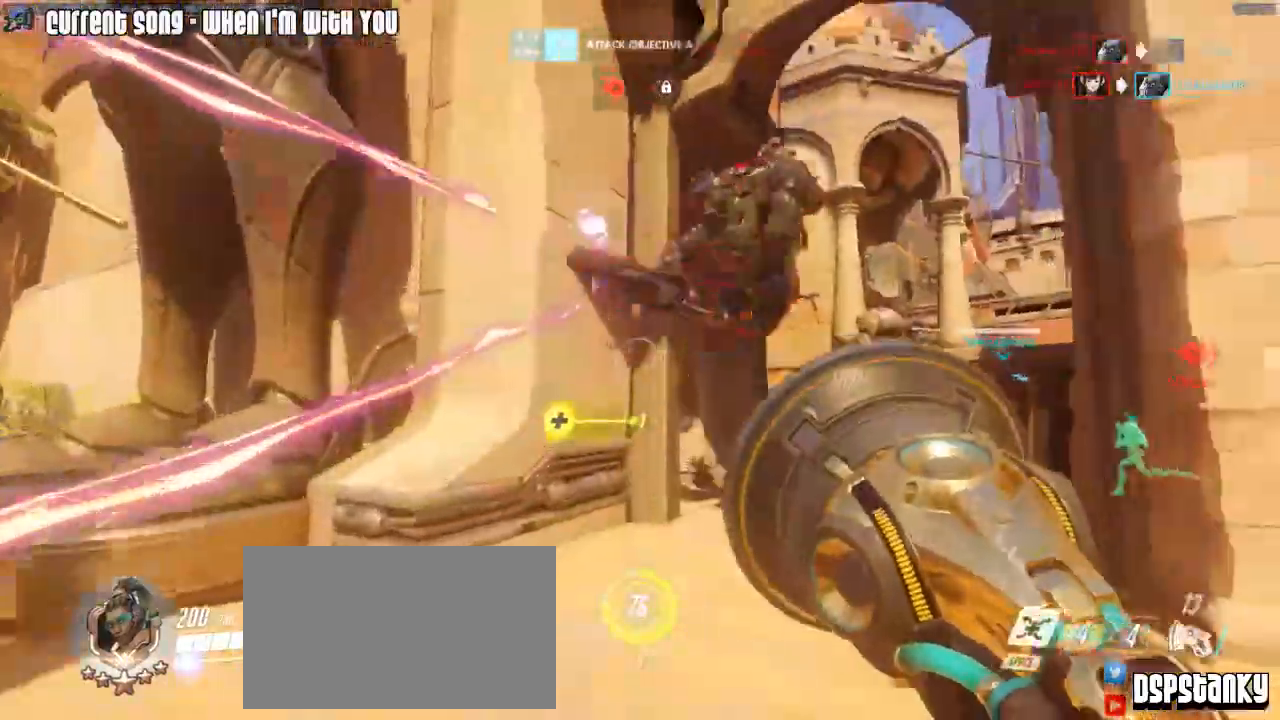
{"keys": ["a"], "mouse": ["left"], "events": []}
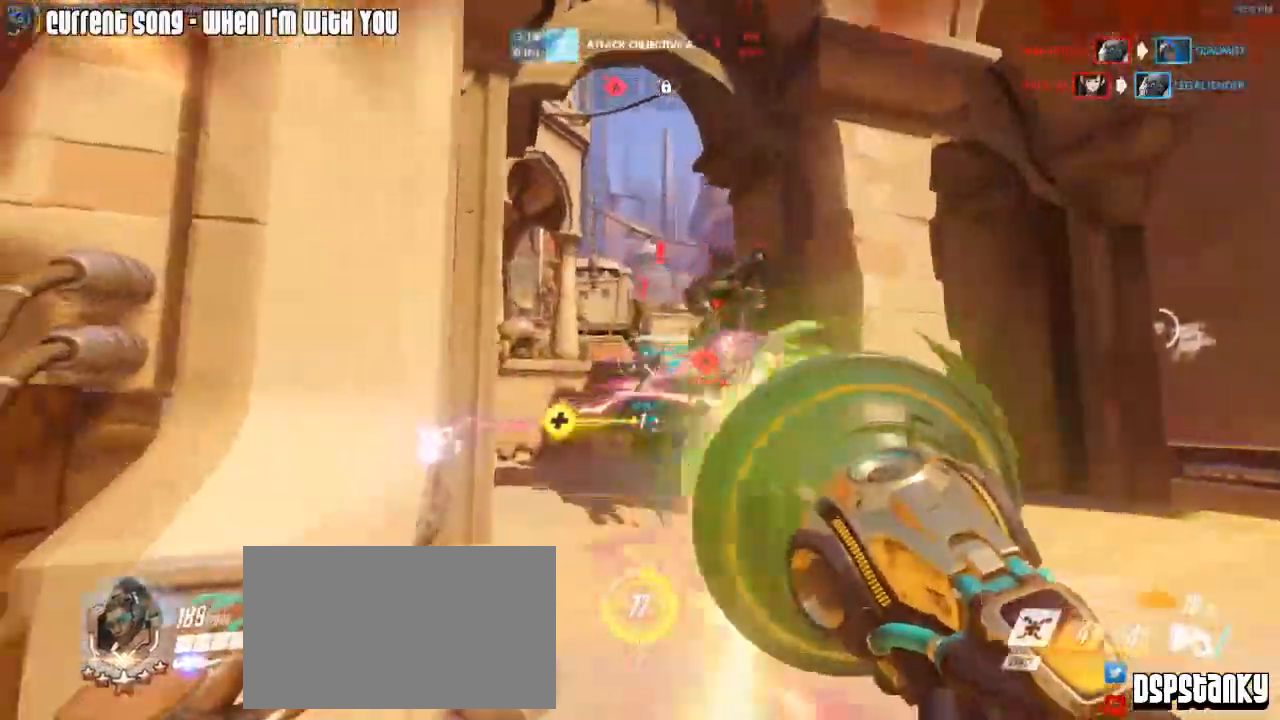
{"keys": ["d", "s"], "mouse": ["left", "right"], "events": [[183, "s", "down"], [233, "mouse_right", "down"], [283, "mouse_right", "up"], [367, "a", "up"], [367, "mouse_right", "down"], [417, "d", "down"]]}
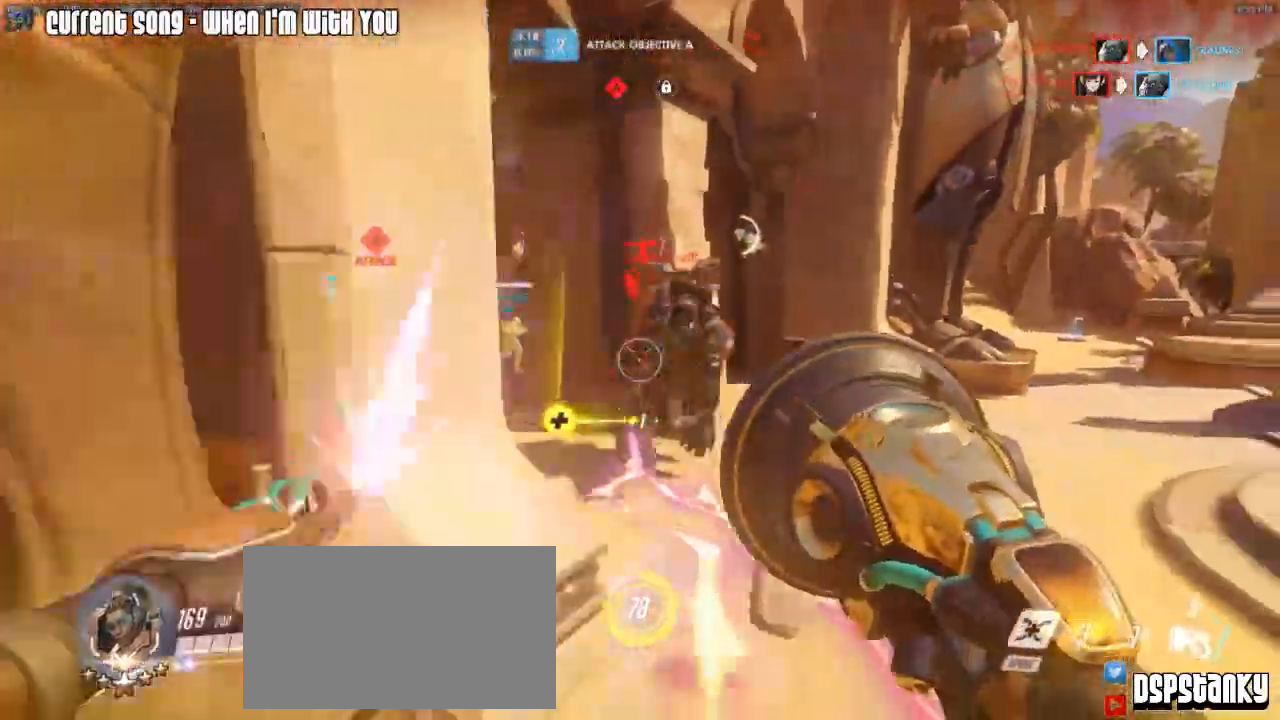
{"keys": ["a", "s"], "mouse": ["left"], "events": [[100, "d", "up"], [100, "mouse_right", "up"], [200, "a", "down"]]}
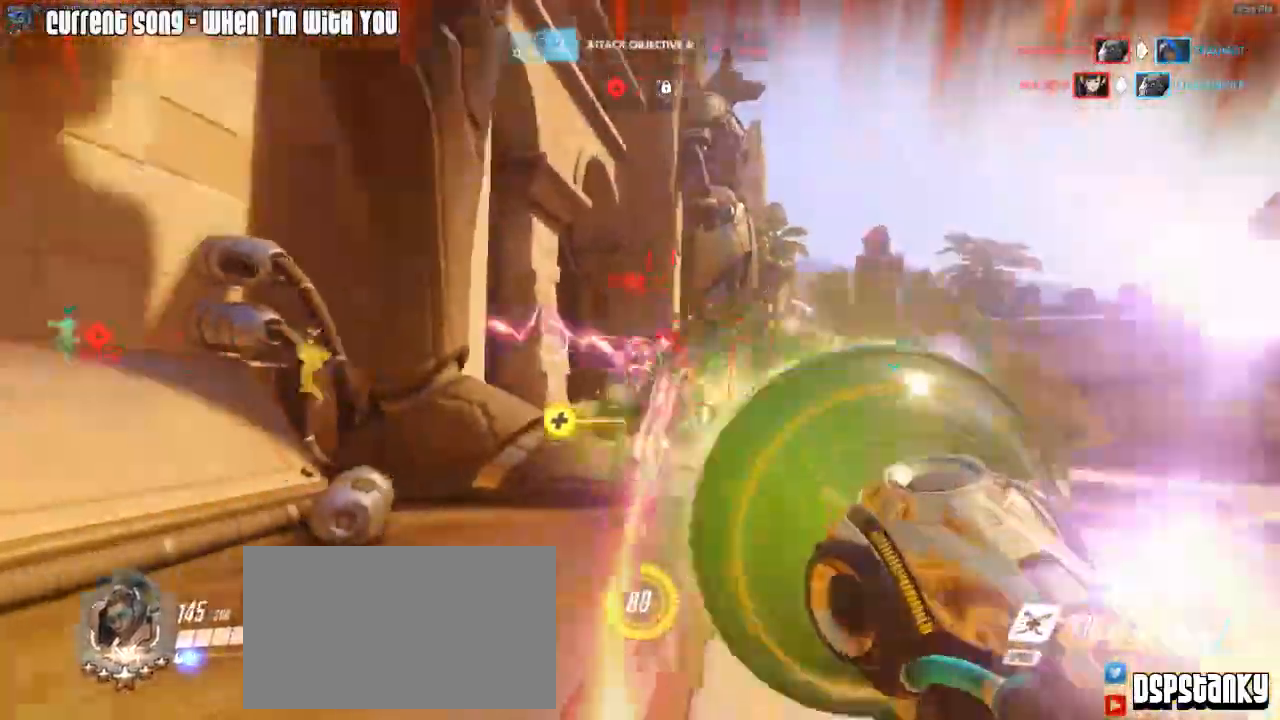
{"keys": ["w"], "mouse": [], "events": [[17, "s", "up"], [67, "mouse_left", "up"], [67, "mouse_right", "down"], [117, "mouse_right", "up"], [117, "w", "down"], [167, "r", "down"], [167, "space", "down"], [217, "mouse_right", "down"], [267, "mouse_right", "up"], [267, "r", "up"], [300, "mouse_right", "down"], [300, "space", "up"], [350, "a", "up"], [450, "mouse_right", "up"]]}
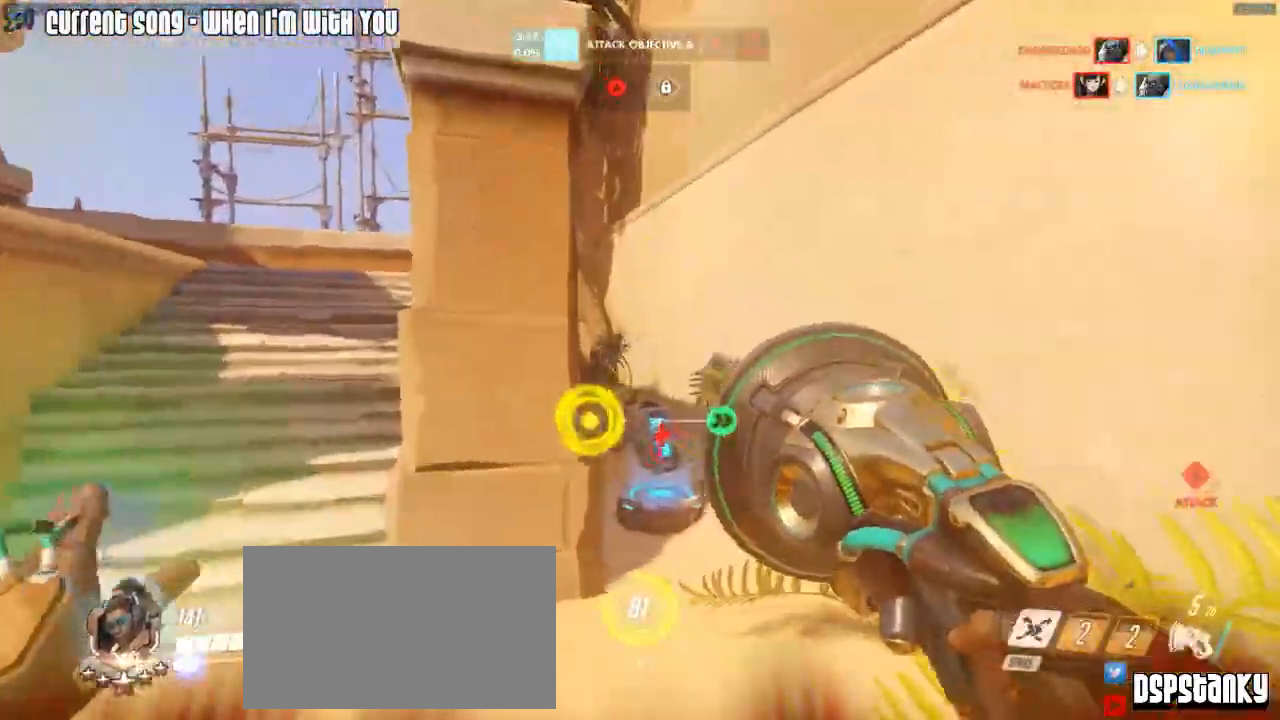
{"keys": ["w"], "mouse": [], "events": [[50, "d", "down"], [50, "mouse_right", "down"], [133, "d", "up"], [133, "mouse_right", "up"], [233, "a", "down"], [367, "a", "up"]]}
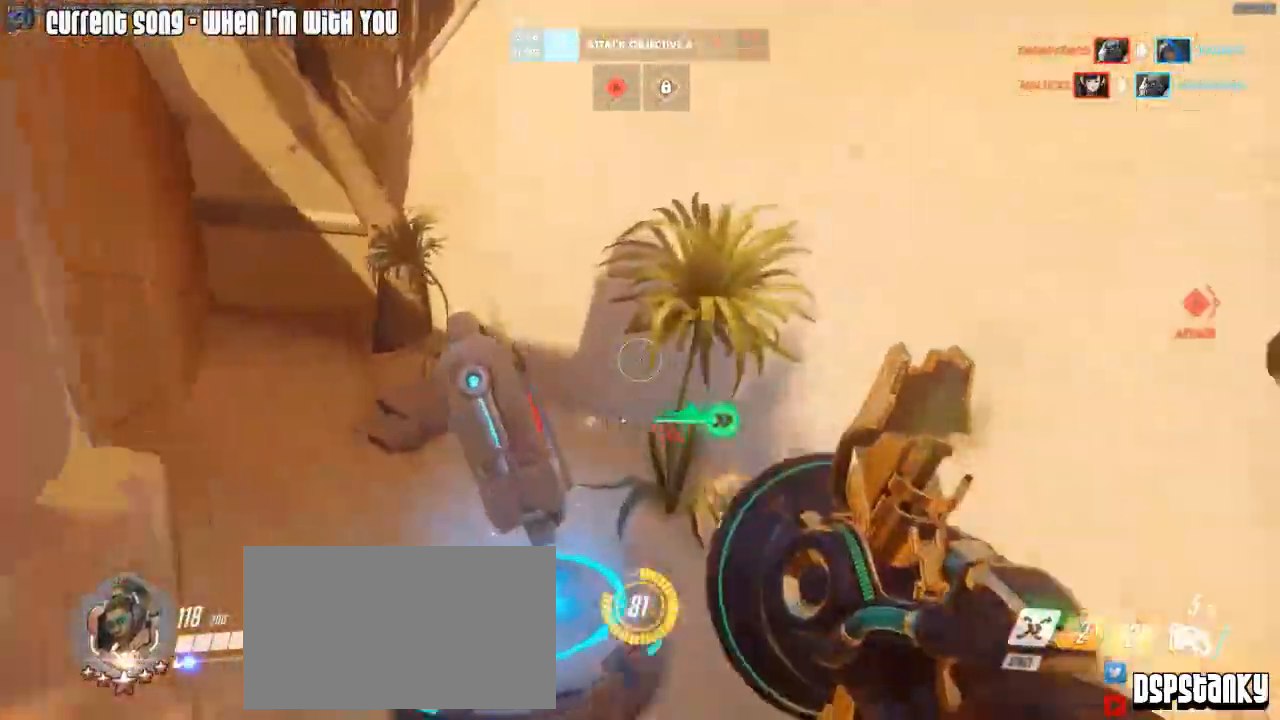
{"keys": ["s"], "mouse": ["right"], "events": [[150, "a", "down"], [200, "w", "up"], [250, "space", "down"], [283, "mouse_right", "down"], [333, "s", "down"], [333, "space", "up"], [383, "mouse_right", "up"], [433, "a", "up"], [433, "mouse_right", "down"]]}
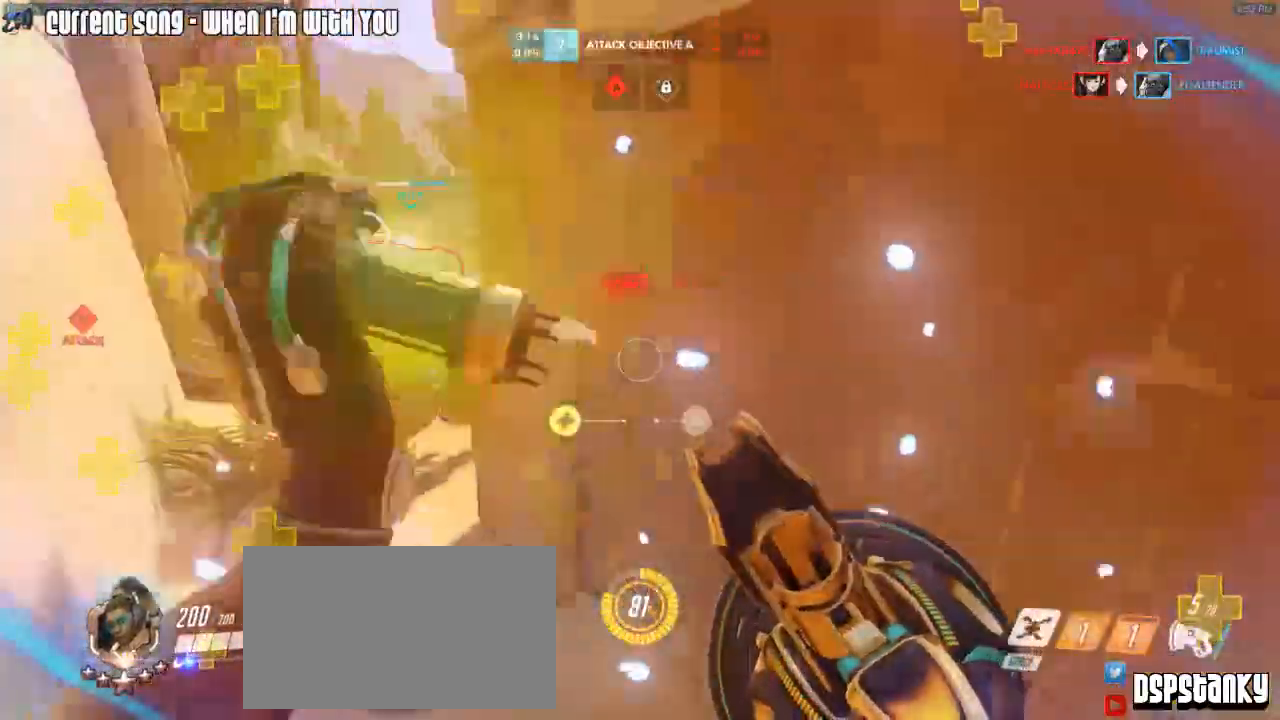
{"keys": ["w"], "mouse": ["left"], "events": [[33, "mouse_right", "up"], [67, "d", "down"], [117, "d", "up"], [167, "d", "down"], [217, "mouse_right", "down"], [217, "s", "up"], [300, "mouse_right", "up"], [300, "w", "down"], [400, "d", "up"], [400, "mouse_left", "down"]]}